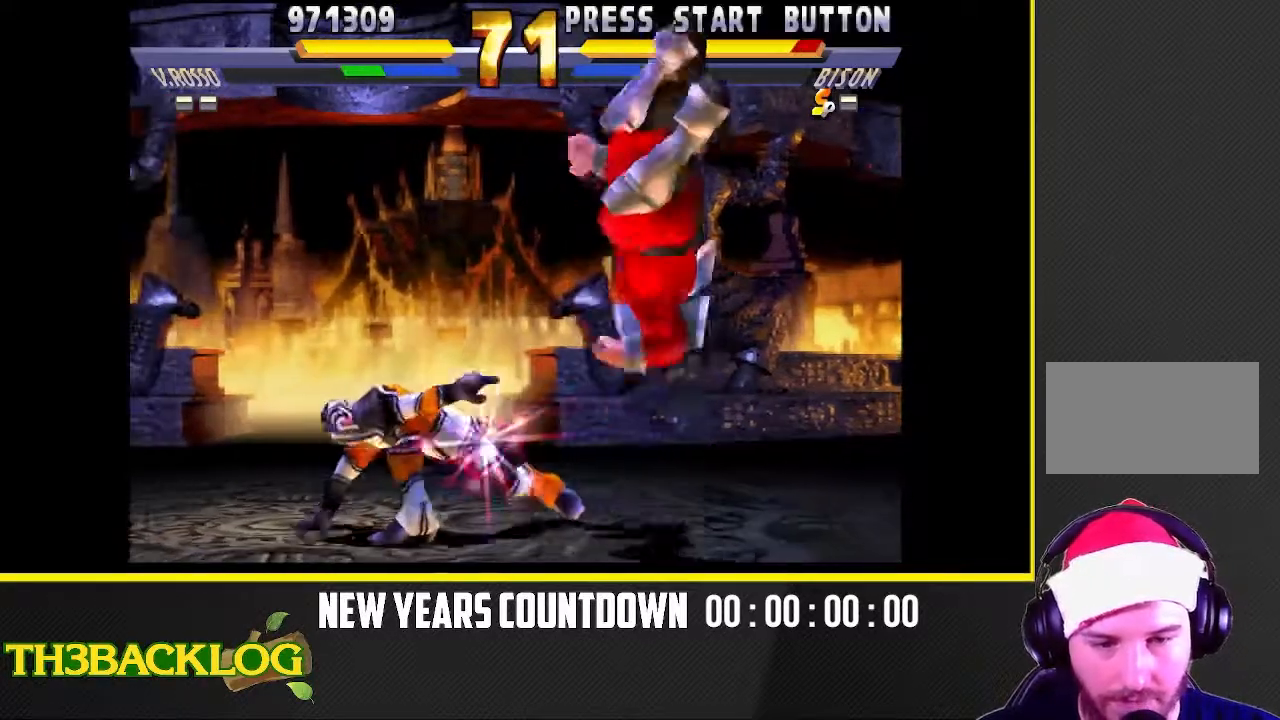
Gameplay with a controller (arcade stick); each line is a JSON object with the inputs held at the frame after it (dt_ms = milliseconds from this image to that frame). "events" lists button and stick changes between this image and that frame as [ms after this image, input, new state], when the widget could be followed in between. Not read: L3 R3.
{"dt_ms": 500, "buttons": [], "left_stick": "right", "events": [[317, "left_stick", "center"], [367, "left_stick", "right"]]}
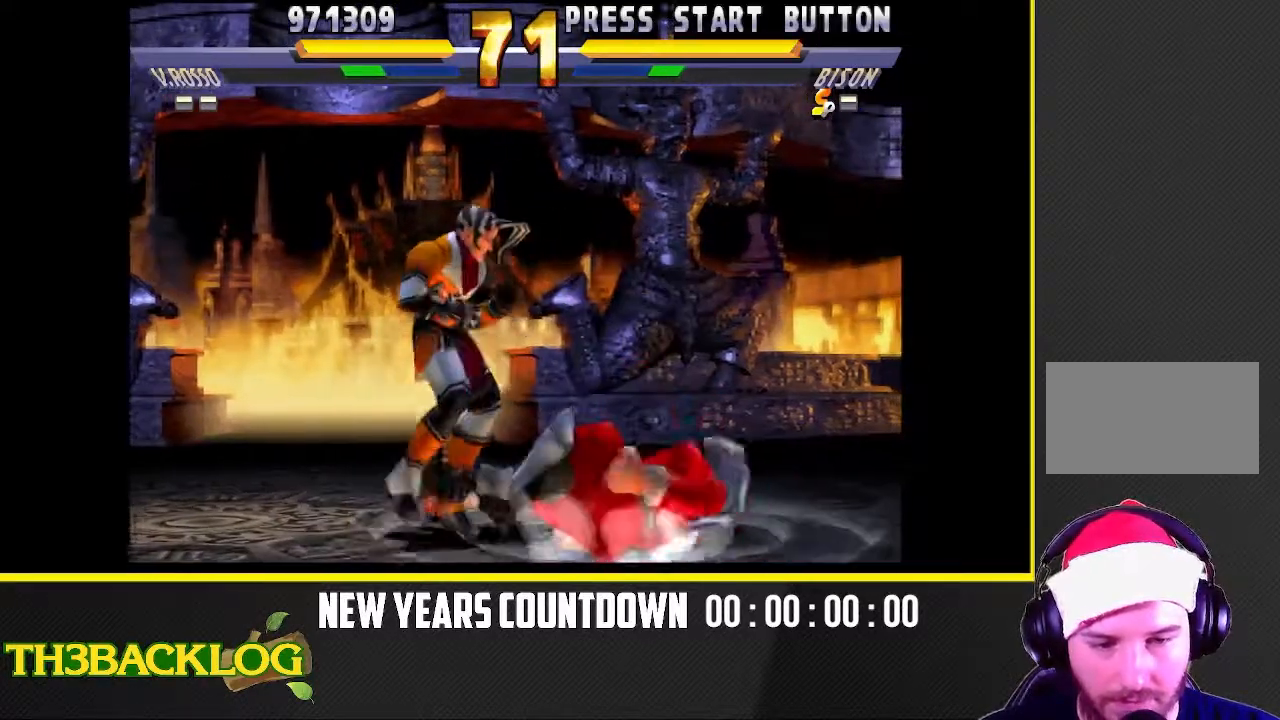
{"dt_ms": 500, "buttons": [], "left_stick": "left", "events": [[100, "left_stick", "down-left"], [267, "left_stick", "left"]]}
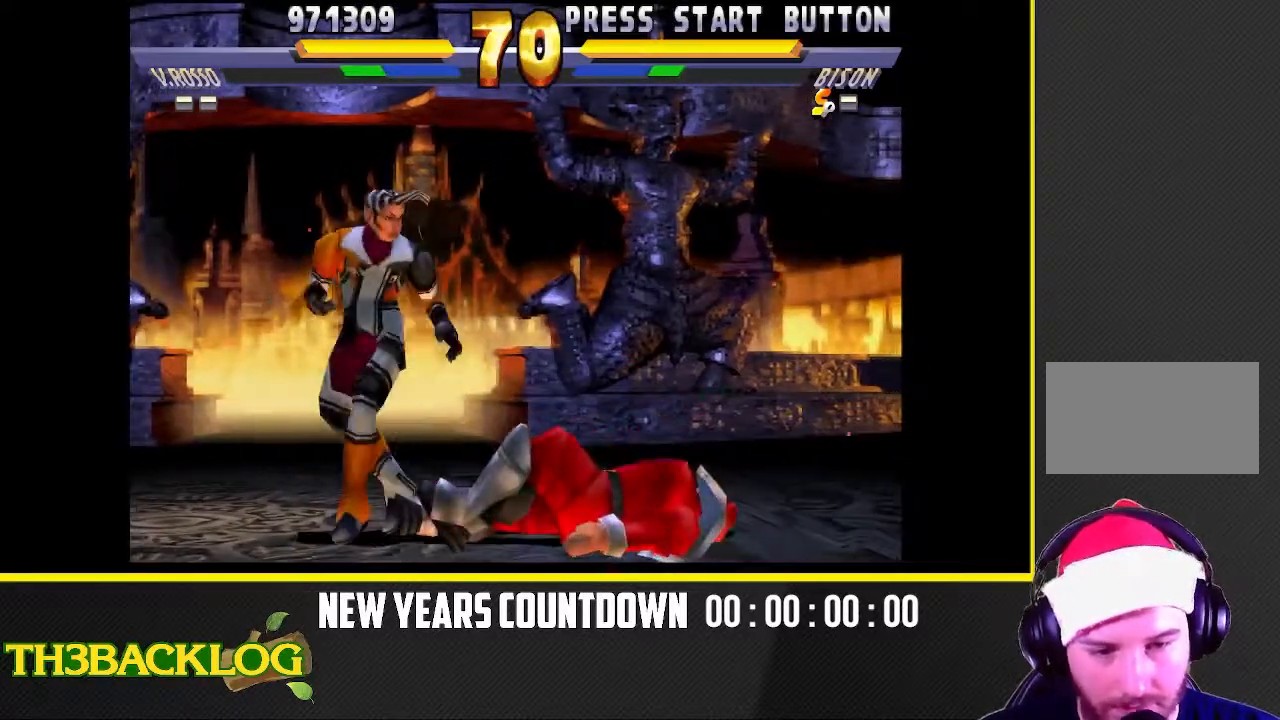
{"dt_ms": 500, "buttons": [], "left_stick": "down-left", "events": [[183, "left_stick", "down-left"], [300, "R2", "down"], [350, "R2", "up"]]}
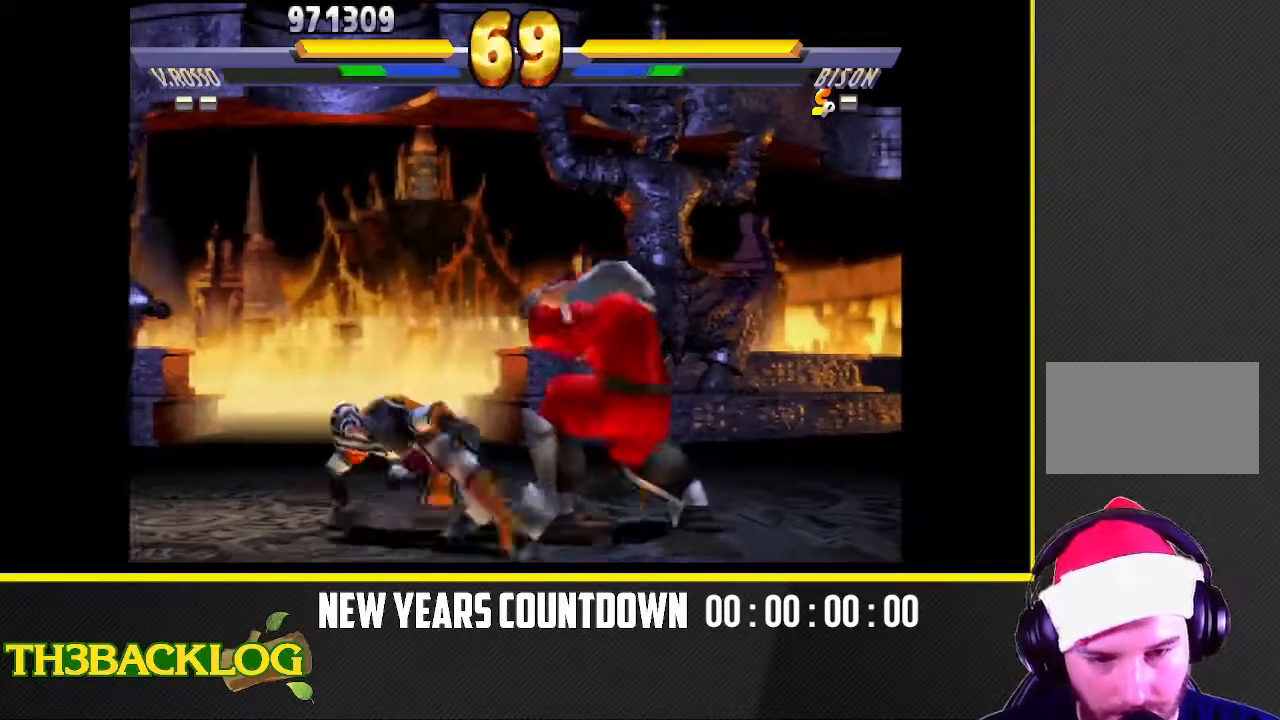
{"dt_ms": 500, "buttons": [], "left_stick": "left", "events": [[350, "left_stick", "left"]]}
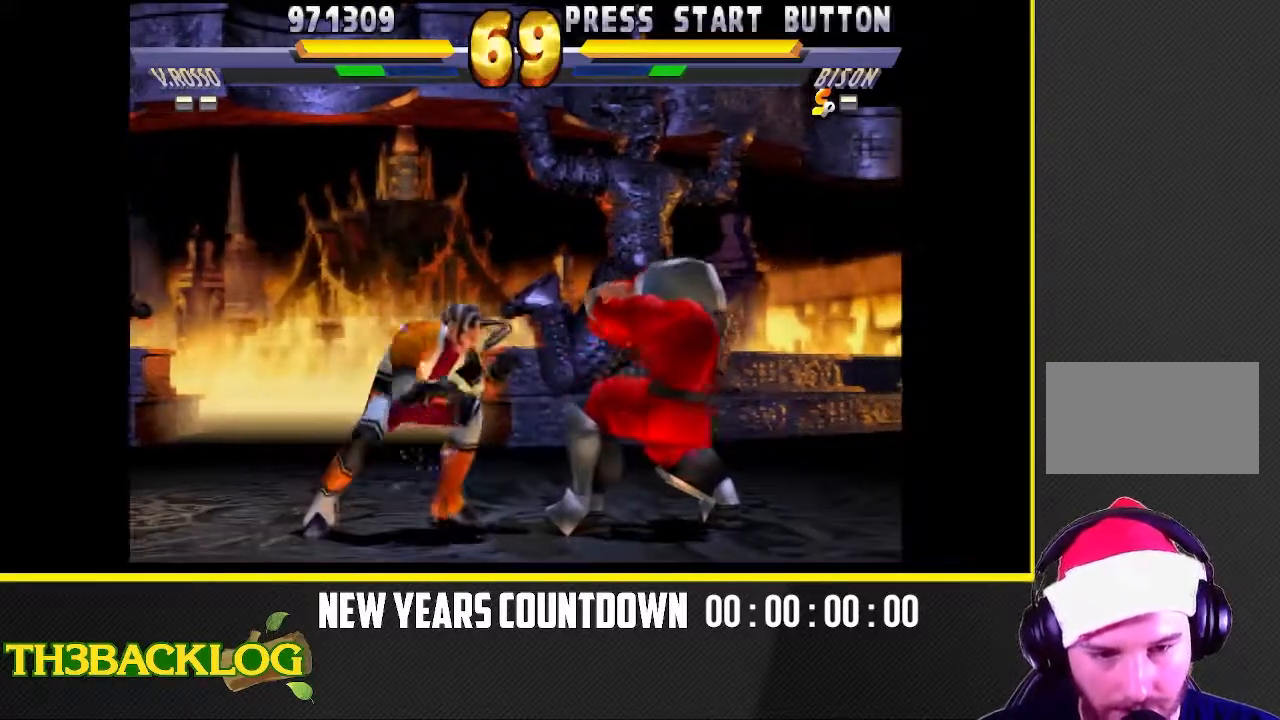
{"dt_ms": 500, "buttons": [], "left_stick": "down-left", "events": [[500, "left_stick", "down-left"]]}
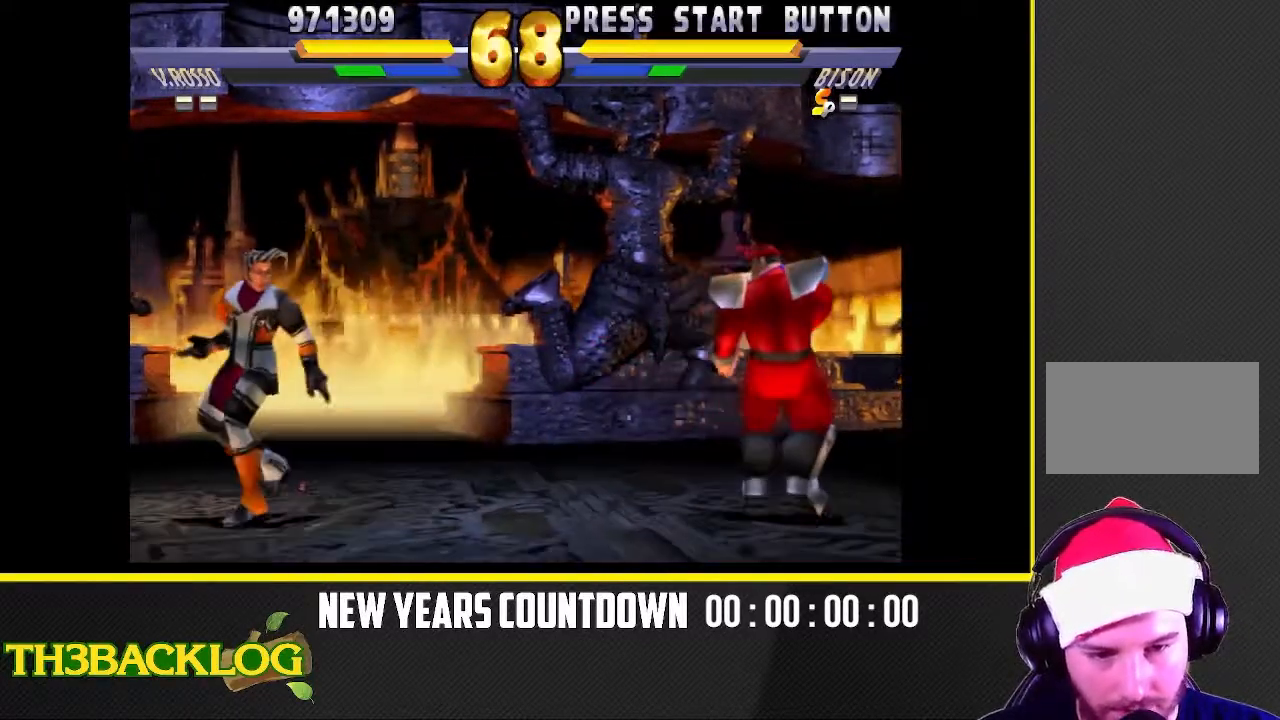
{"dt_ms": 500, "buttons": [], "left_stick": "left", "events": [[200, "left_stick", "center"], [283, "left_stick", "left"]]}
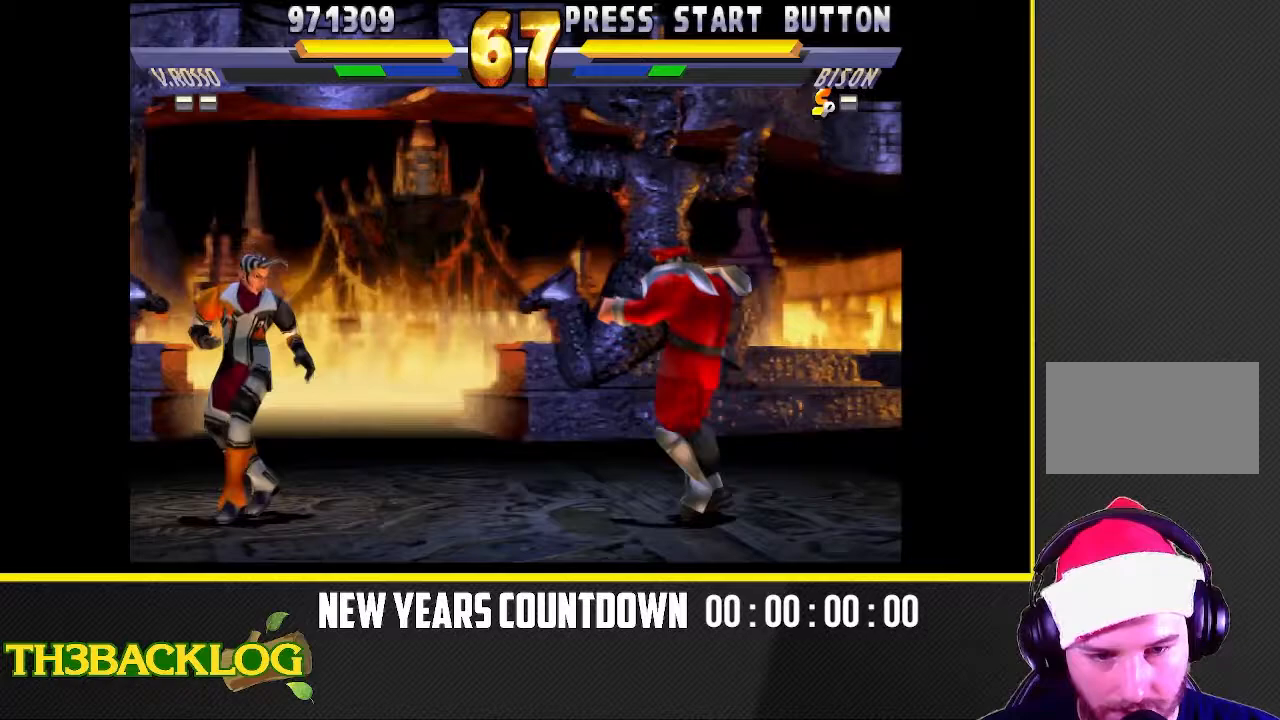
{"dt_ms": 500, "buttons": [], "left_stick": "left", "events": [[150, "left_stick", "down"], [217, "left_stick", "right"], [283, "TRIANGLE", "down"], [383, "left_stick", "down"], [500, "TRIANGLE", "up"], [500, "left_stick", "left"]]}
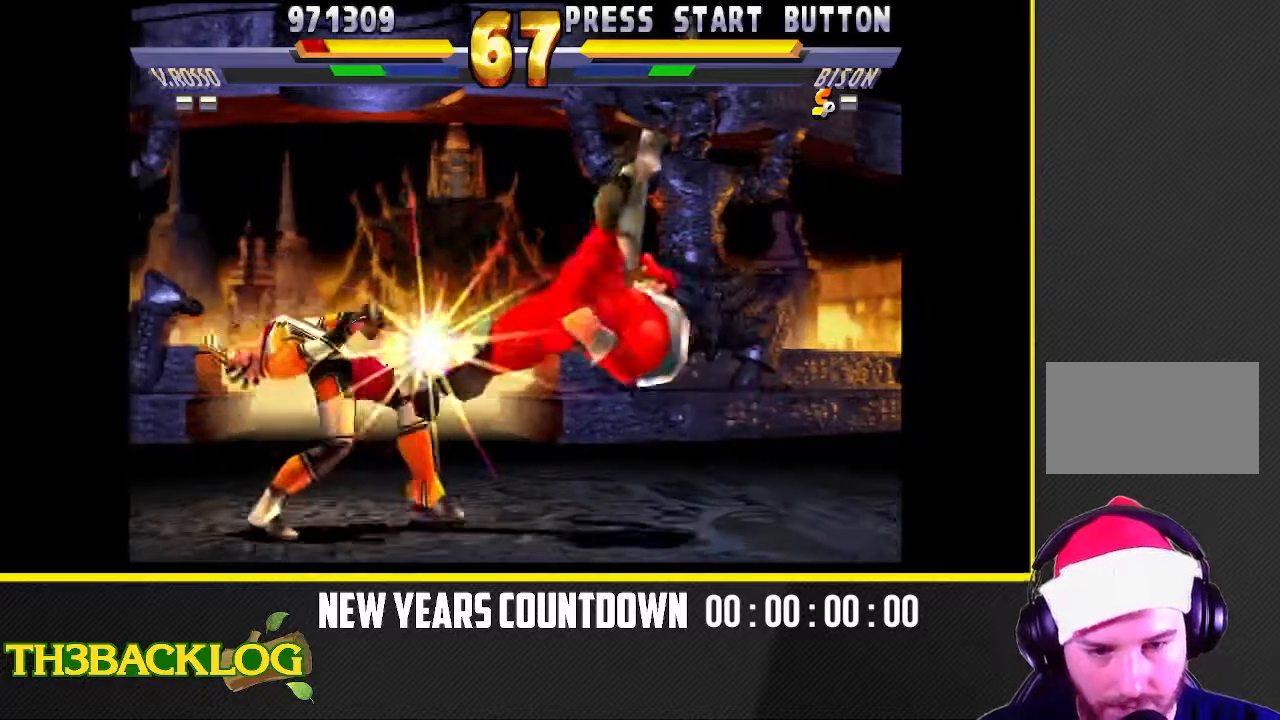
{"dt_ms": 500, "buttons": [], "left_stick": "left", "events": [[117, "TRIANGLE", "down"], [217, "TRIANGLE", "up"]]}
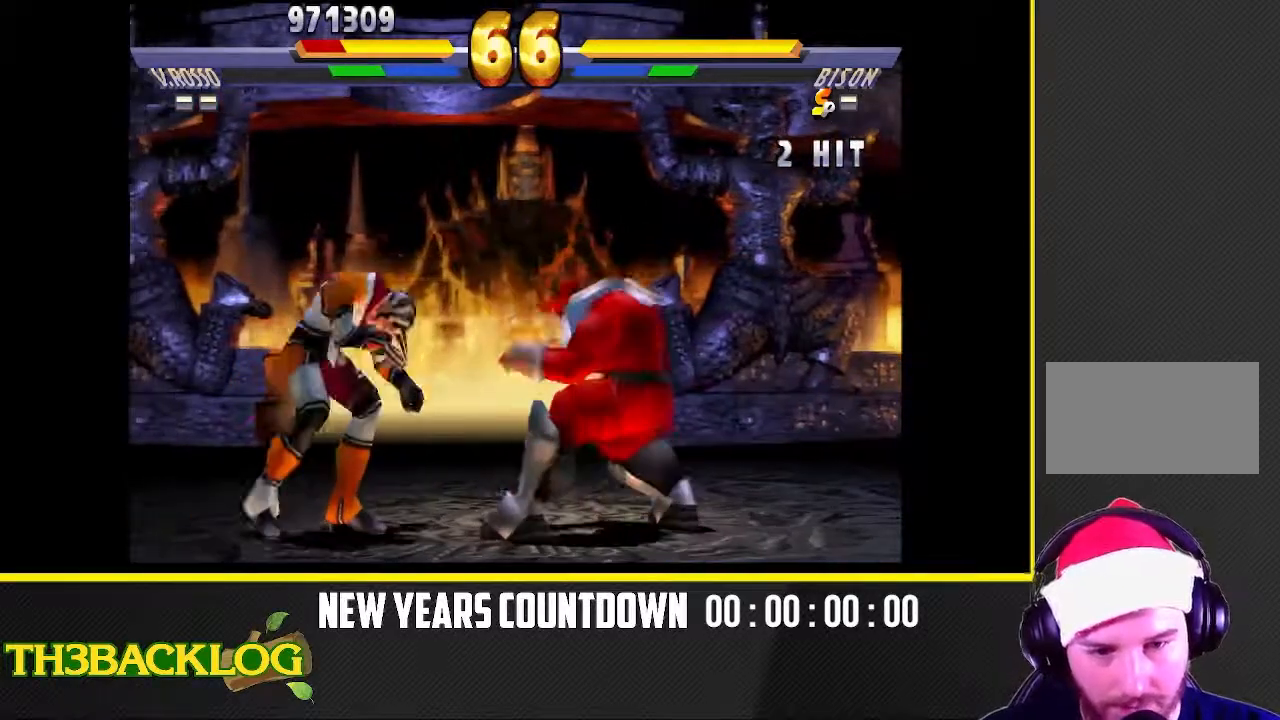
{"dt_ms": 500, "buttons": [], "left_stick": "down-left", "events": [[117, "left_stick", "down"], [250, "left_stick", "down-left"]]}
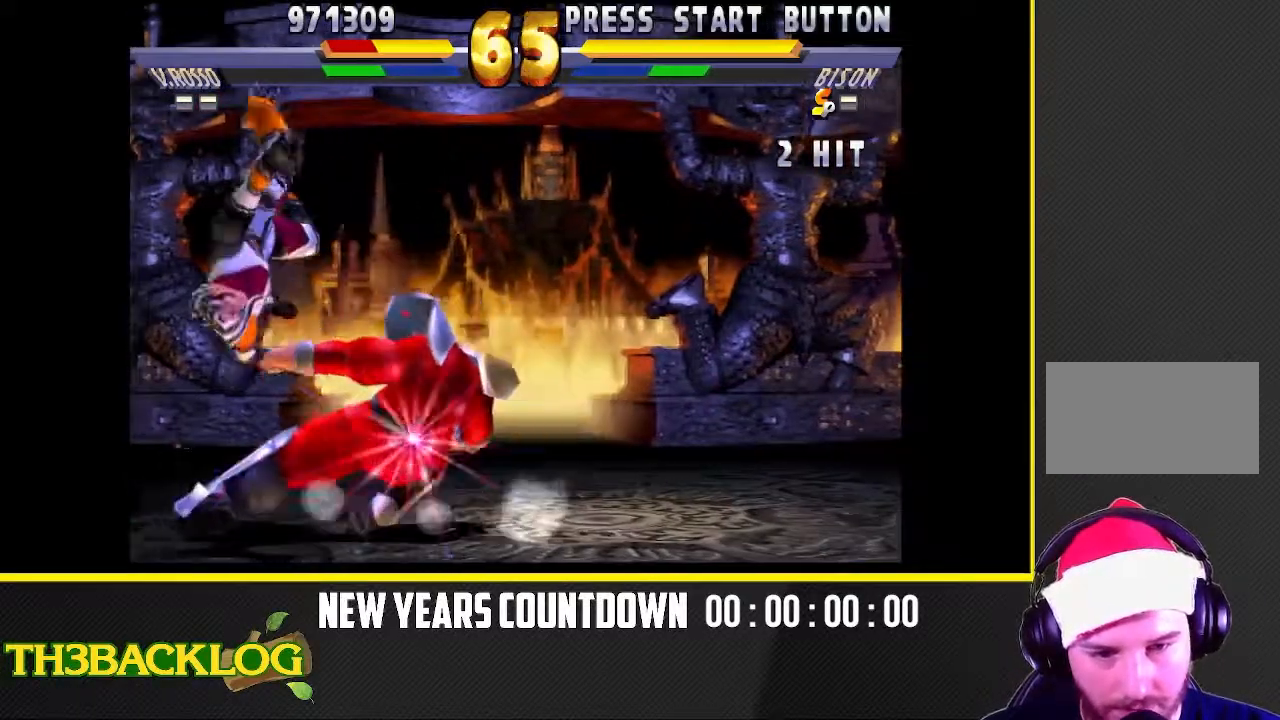
{"dt_ms": 500, "buttons": [], "left_stick": "center", "events": [[317, "TRIANGLE", "down"], [400, "left_stick", "center"], [417, "TRIANGLE", "up"]]}
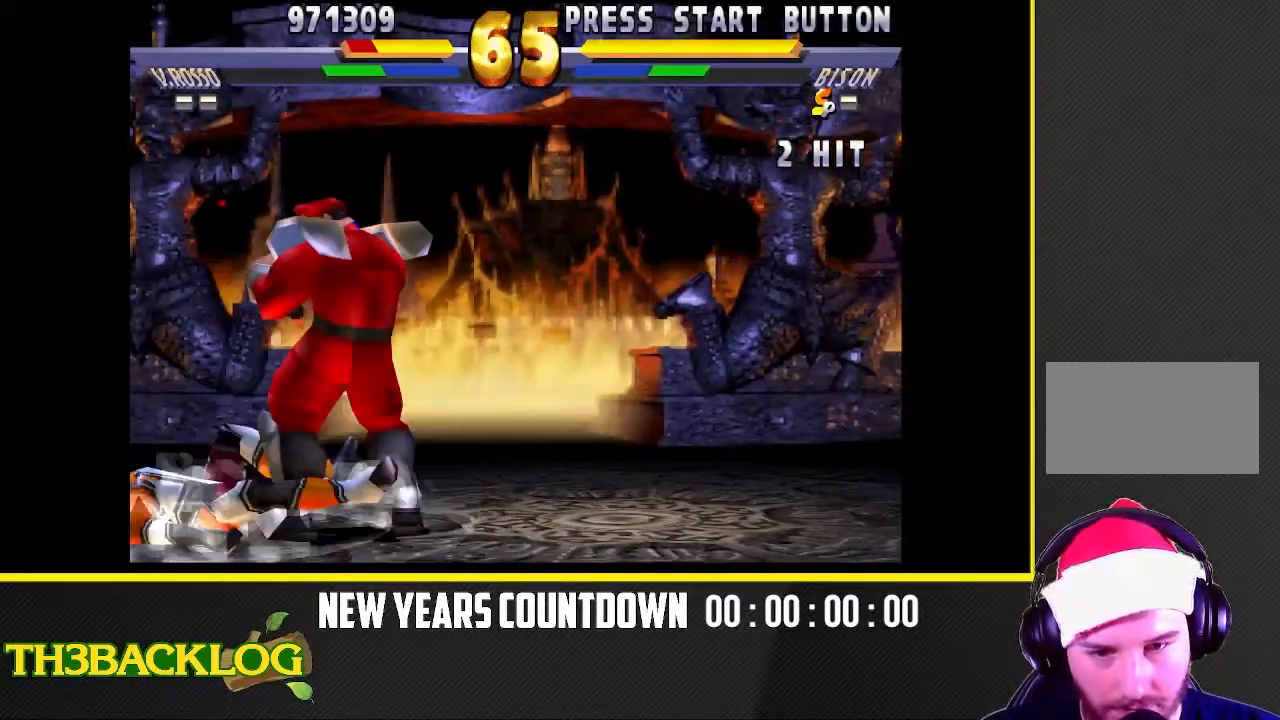
{"dt_ms": 500, "buttons": [], "left_stick": "right", "events": [[117, "left_stick", "down-right"], [317, "left_stick", "right"]]}
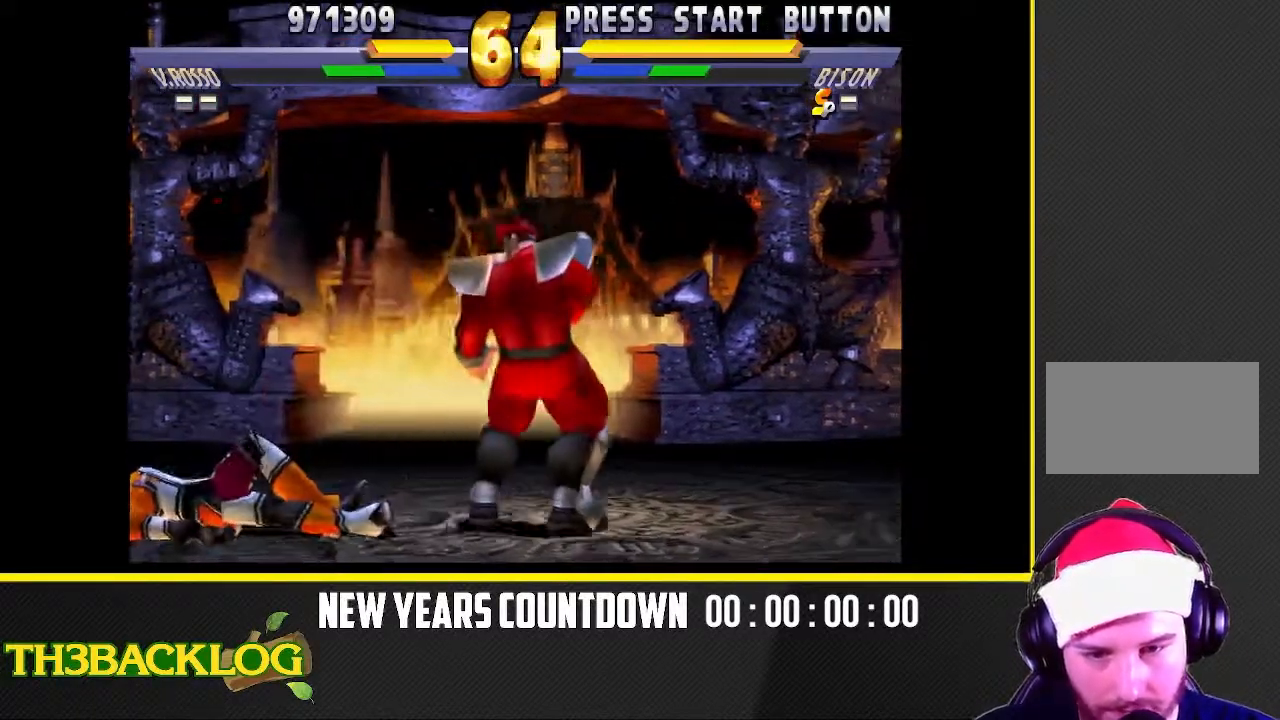
{"dt_ms": 500, "buttons": [], "left_stick": "right", "events": []}
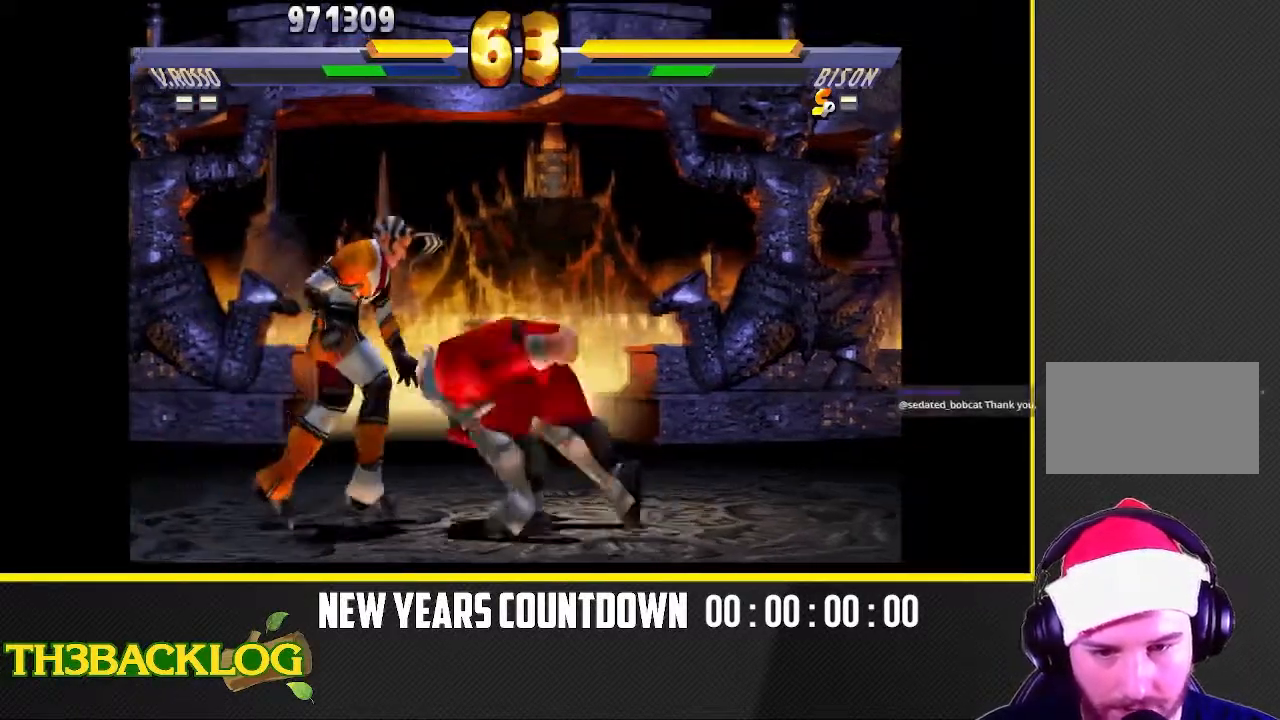
{"dt_ms": 500, "buttons": [], "left_stick": "left", "events": [[167, "R1", "down"], [300, "R1", "up"], [383, "left_stick", "left"]]}
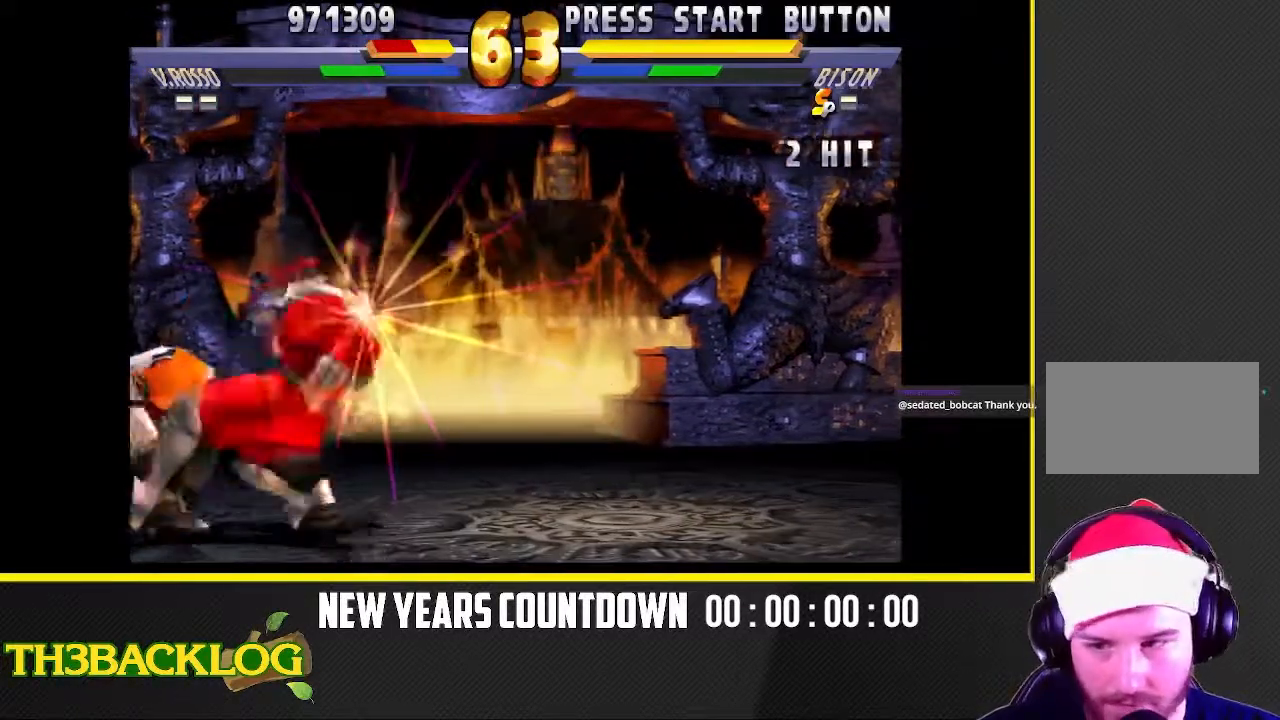
{"dt_ms": 500, "buttons": ["R1"], "left_stick": "left", "events": [[450, "R1", "down"]]}
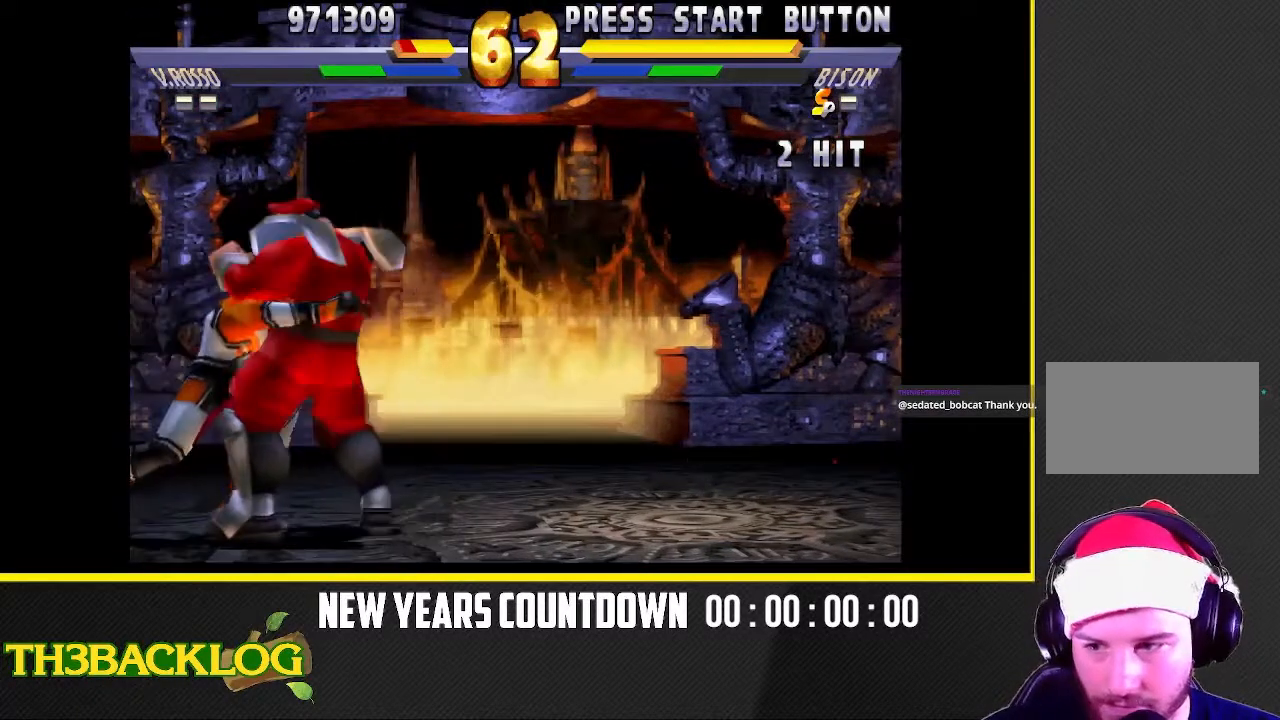
{"dt_ms": 500, "buttons": [], "left_stick": "left", "events": [[250, "R1", "up"]]}
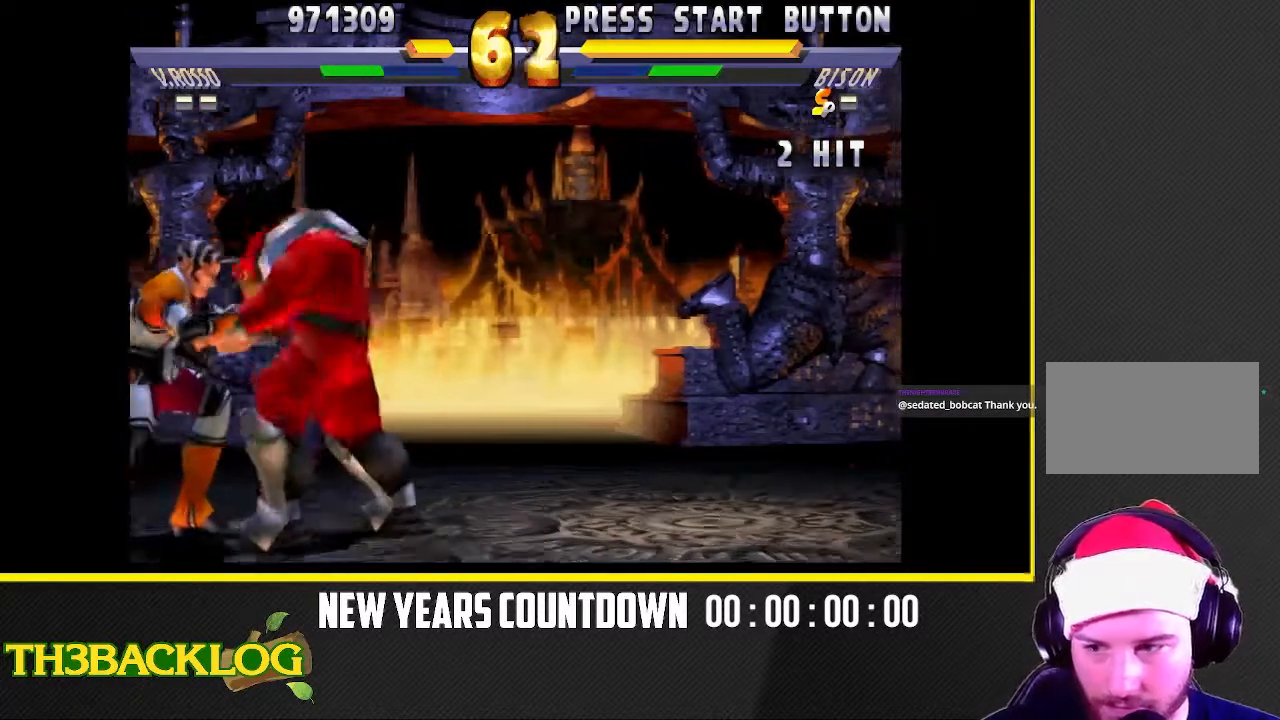
{"dt_ms": 500, "buttons": [], "left_stick": "center", "events": [[417, "left_stick", "center"]]}
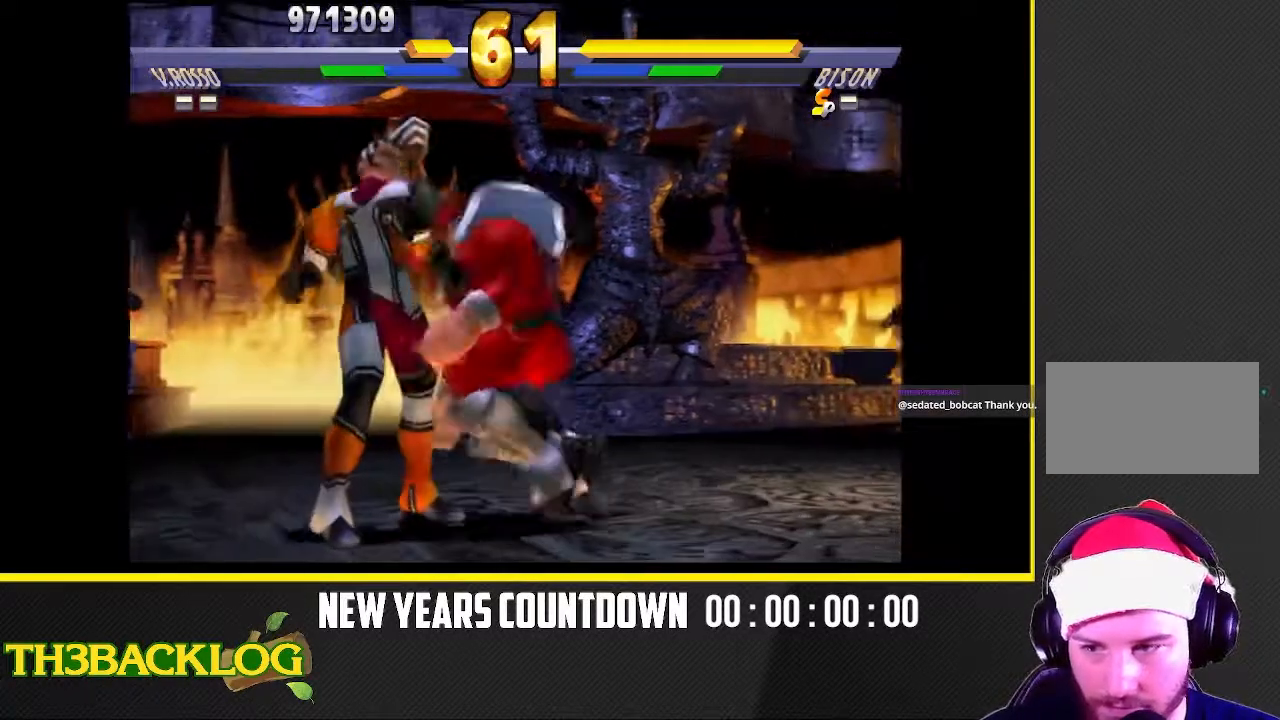
{"dt_ms": 500, "buttons": [], "left_stick": "center", "events": []}
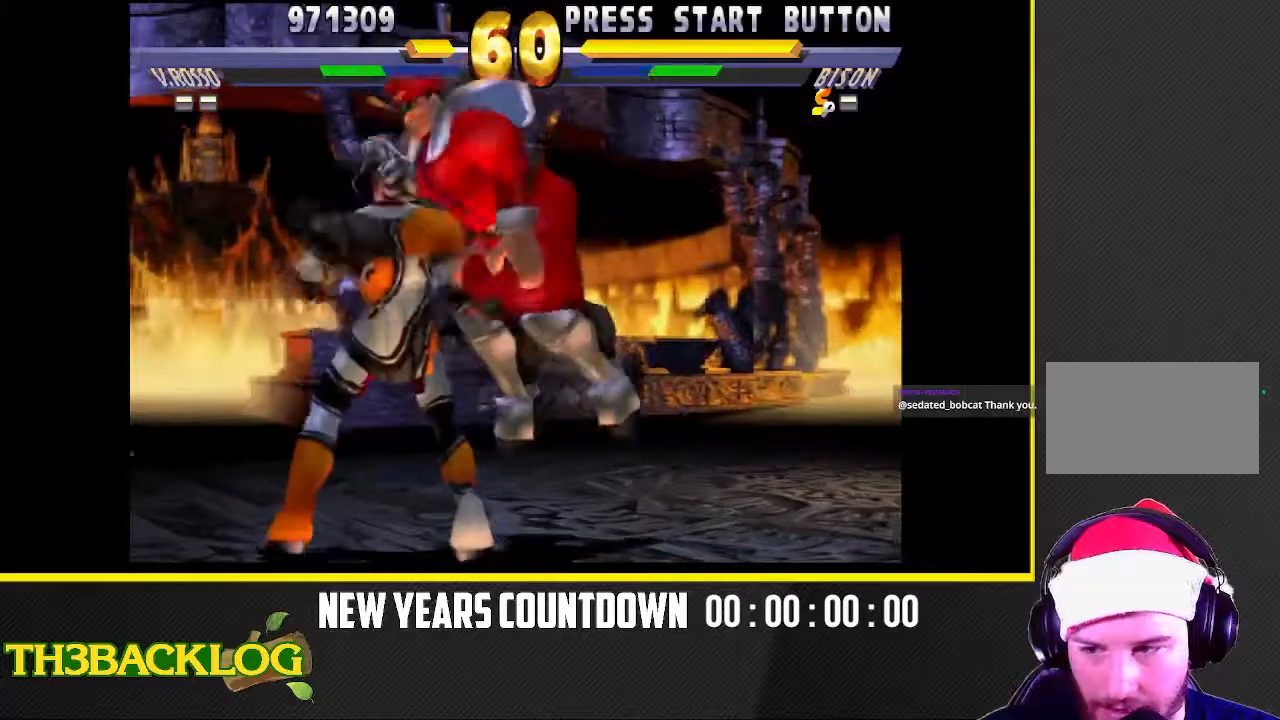
{"dt_ms": 500, "buttons": [], "left_stick": "center", "events": []}
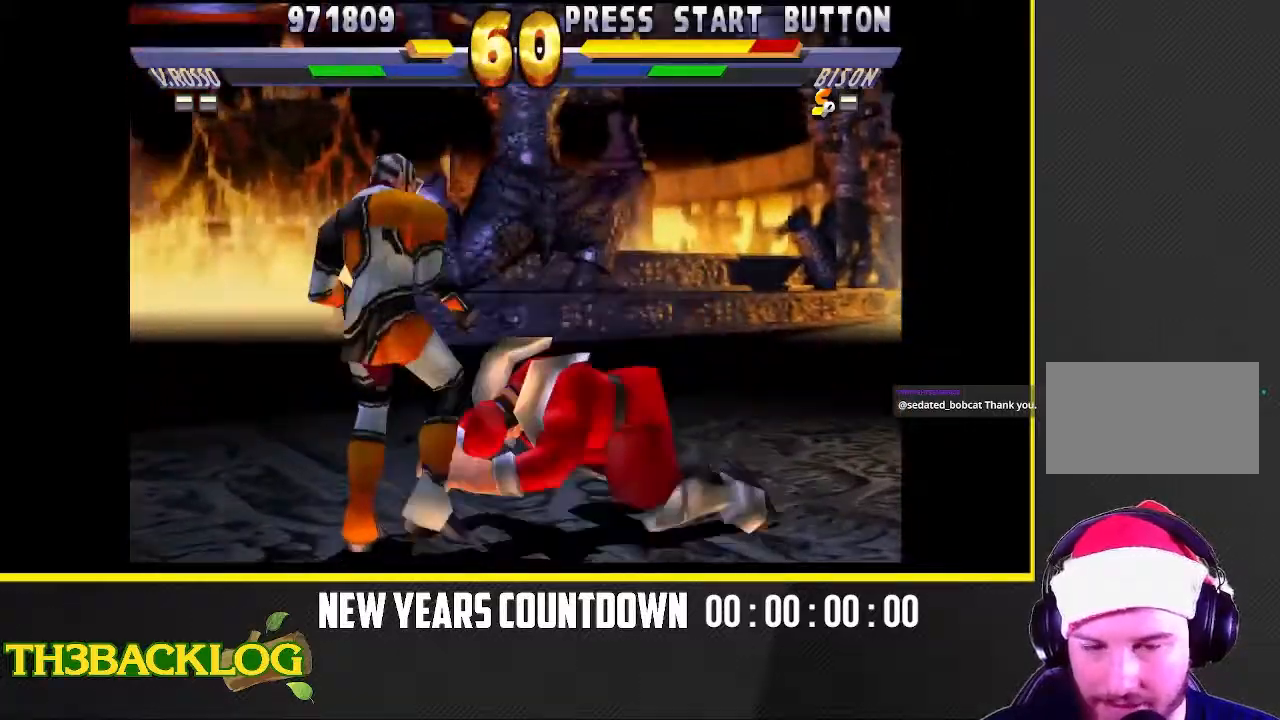
{"dt_ms": 500, "buttons": [], "left_stick": "up-right", "events": [[367, "left_stick", "right"], [433, "left_stick", "up-right"]]}
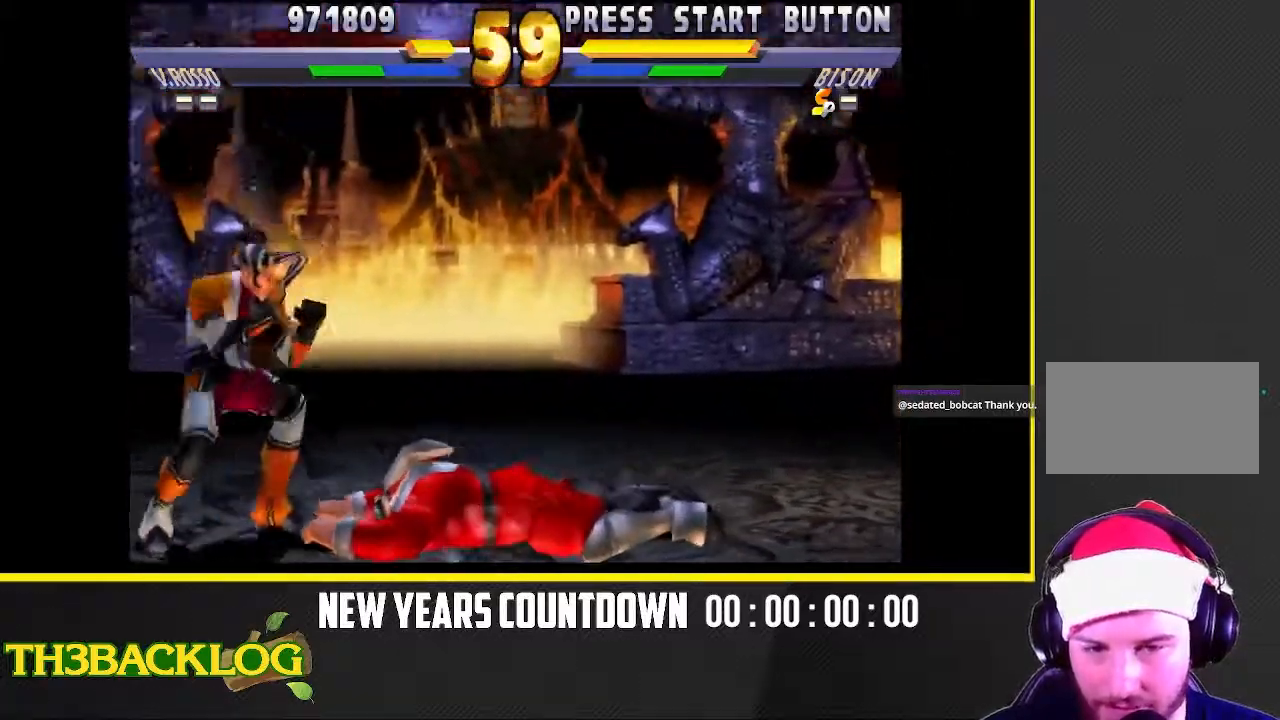
{"dt_ms": 1000, "buttons": ["TRIANGLE"], "left_stick": "down-right"}